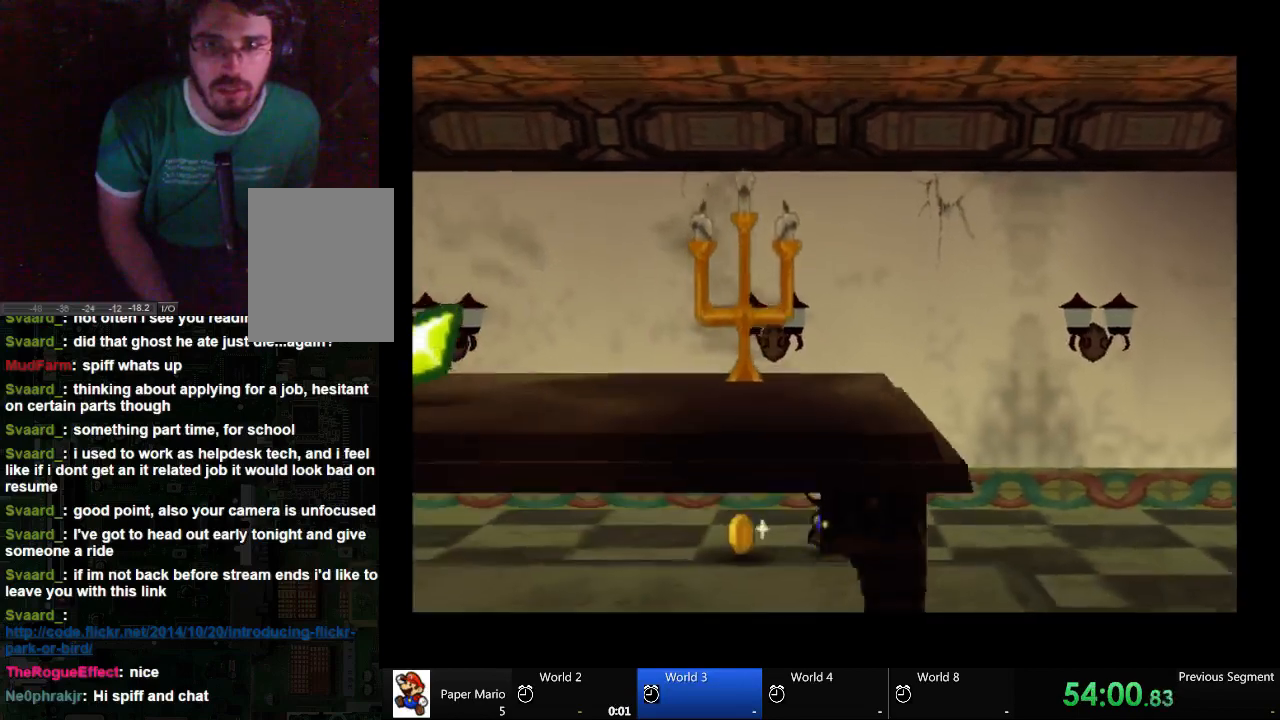
Gameplay with a controller (Xbox layout); each line is a JSON object with the inputs held at the frame after it (dt_ms = milliseconds from this image to that frame). "events" lists button and stick changes between this image and that frame as [ms after this image, input, new state], when the widget could be followed in between. Not read: L2 L3 R3.
{"dt_ms": 500, "buttons": [], "left_stick": "left", "right_stick": "center", "events": [[467, "left_stick", "left"]]}
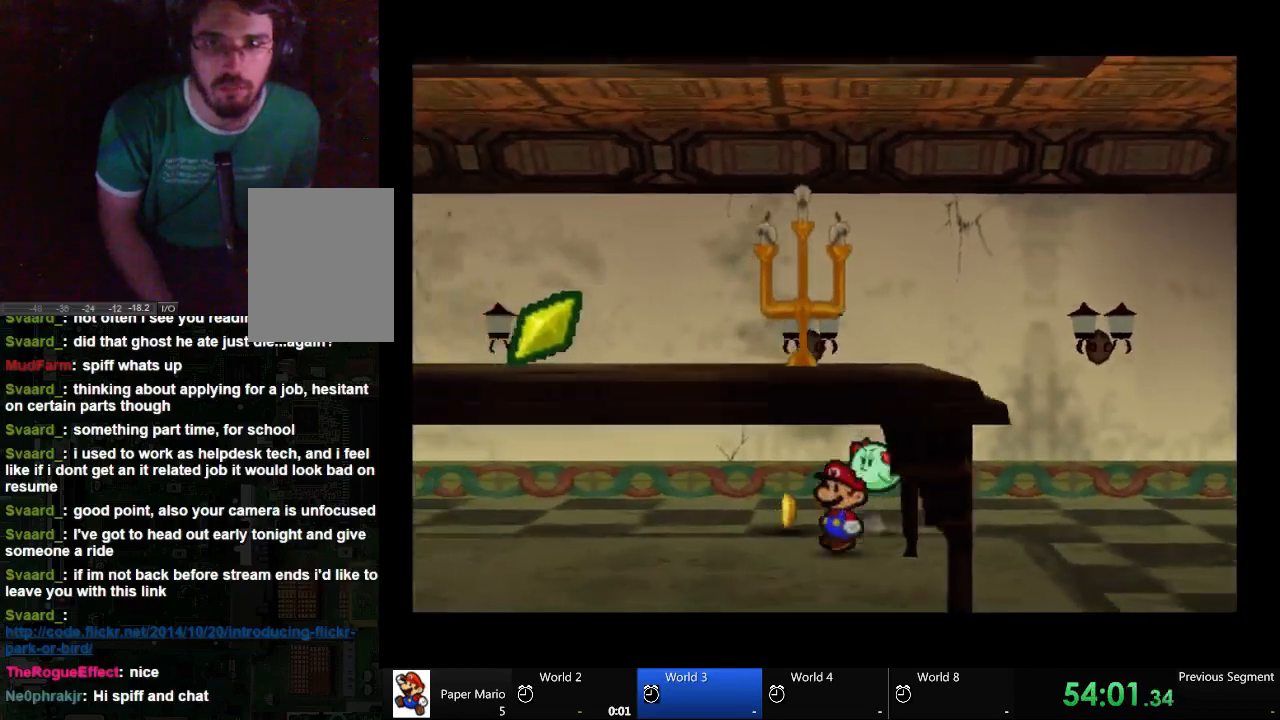
{"dt_ms": 500, "buttons": [], "left_stick": "up-left", "right_stick": "center", "events": [[167, "left_stick", "up"], [400, "left_stick", "up-left"]]}
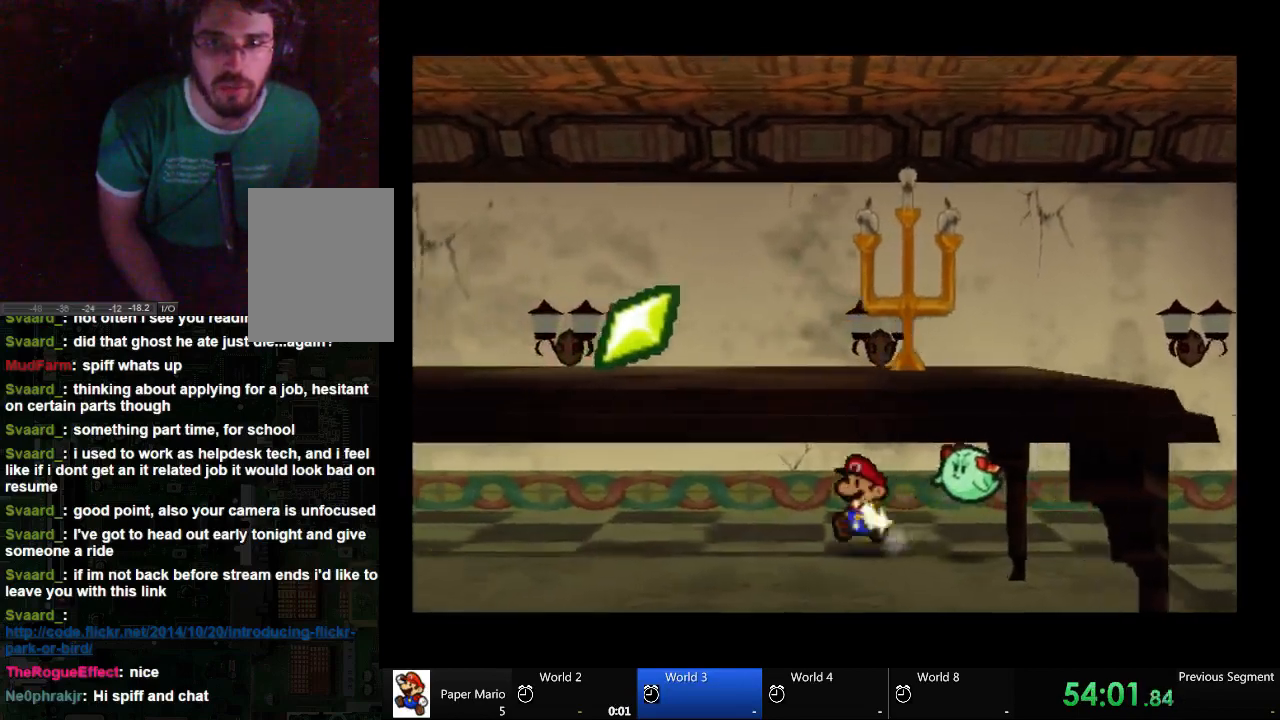
{"dt_ms": 500, "buttons": [], "left_stick": "left", "right_stick": "center", "events": [[100, "left_stick", "left"]]}
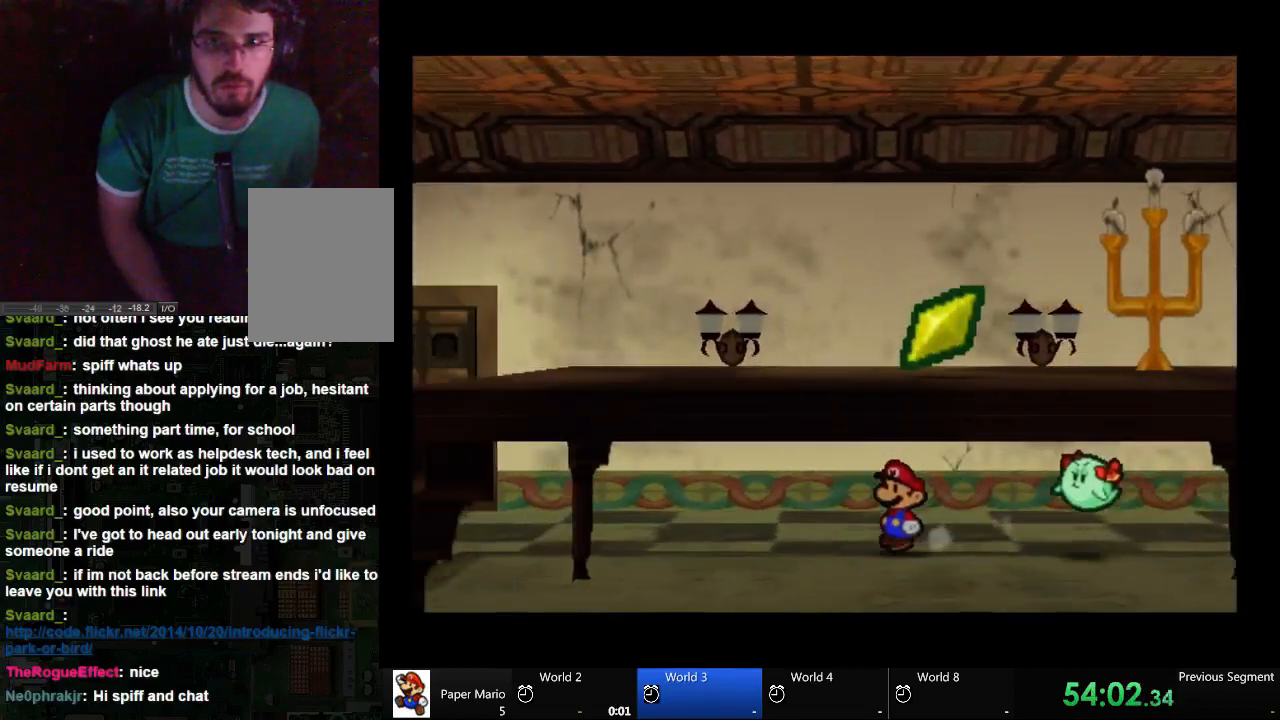
{"dt_ms": 500, "buttons": [], "left_stick": "left", "right_stick": "center", "events": []}
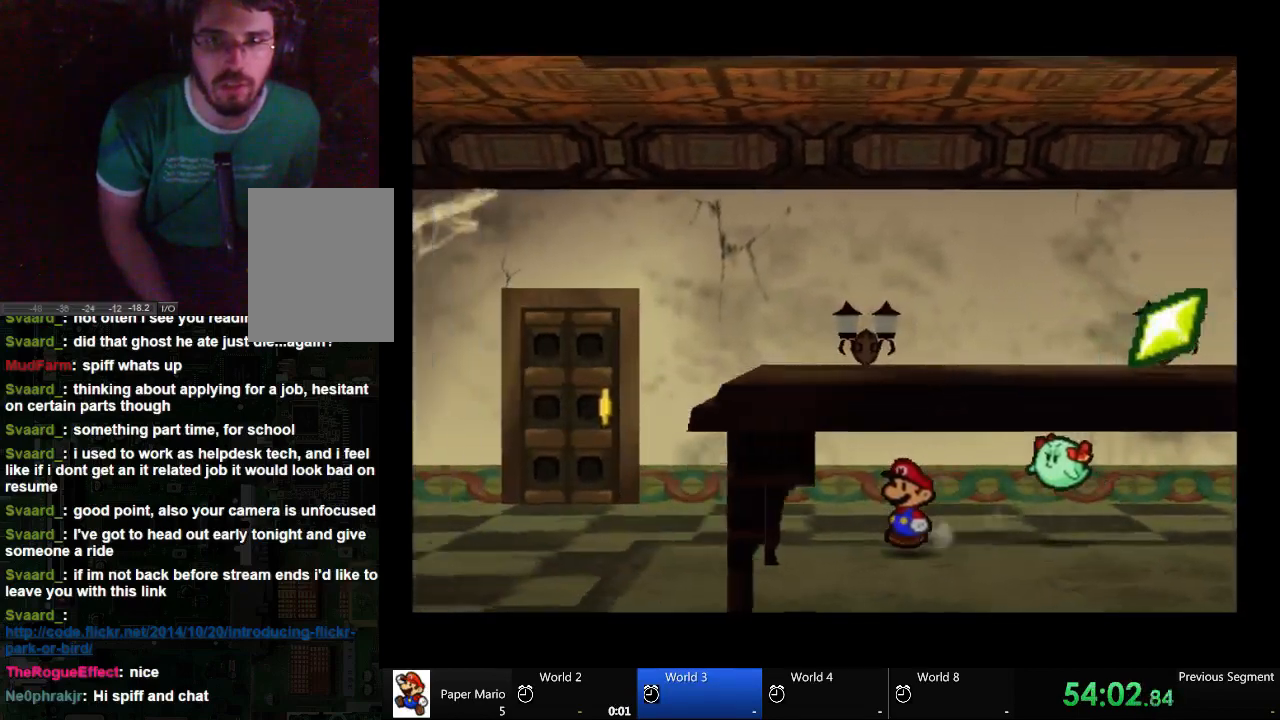
{"dt_ms": 500, "buttons": [], "left_stick": "up-left", "right_stick": "center", "events": [[467, "left_stick", "up-left"]]}
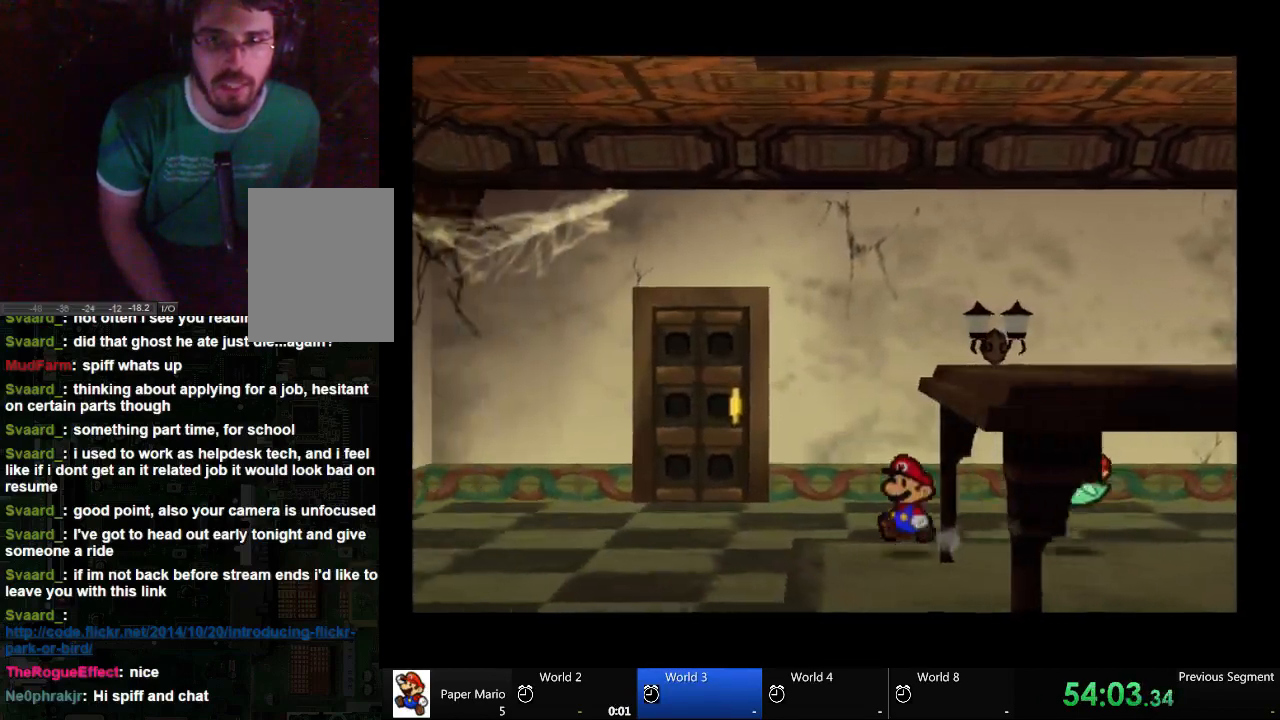
{"dt_ms": 500, "buttons": [], "left_stick": "up-left", "right_stick": "center", "events": []}
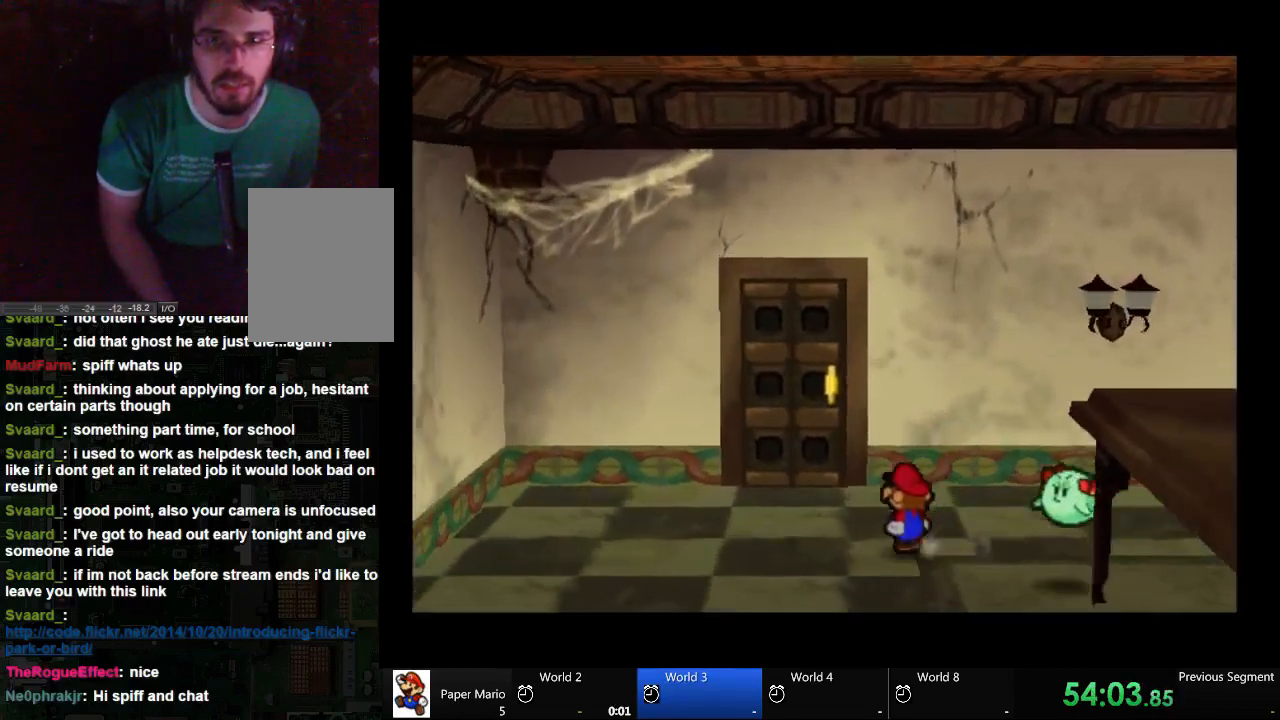
{"dt_ms": 500, "buttons": [], "left_stick": "up-left", "right_stick": "center", "events": []}
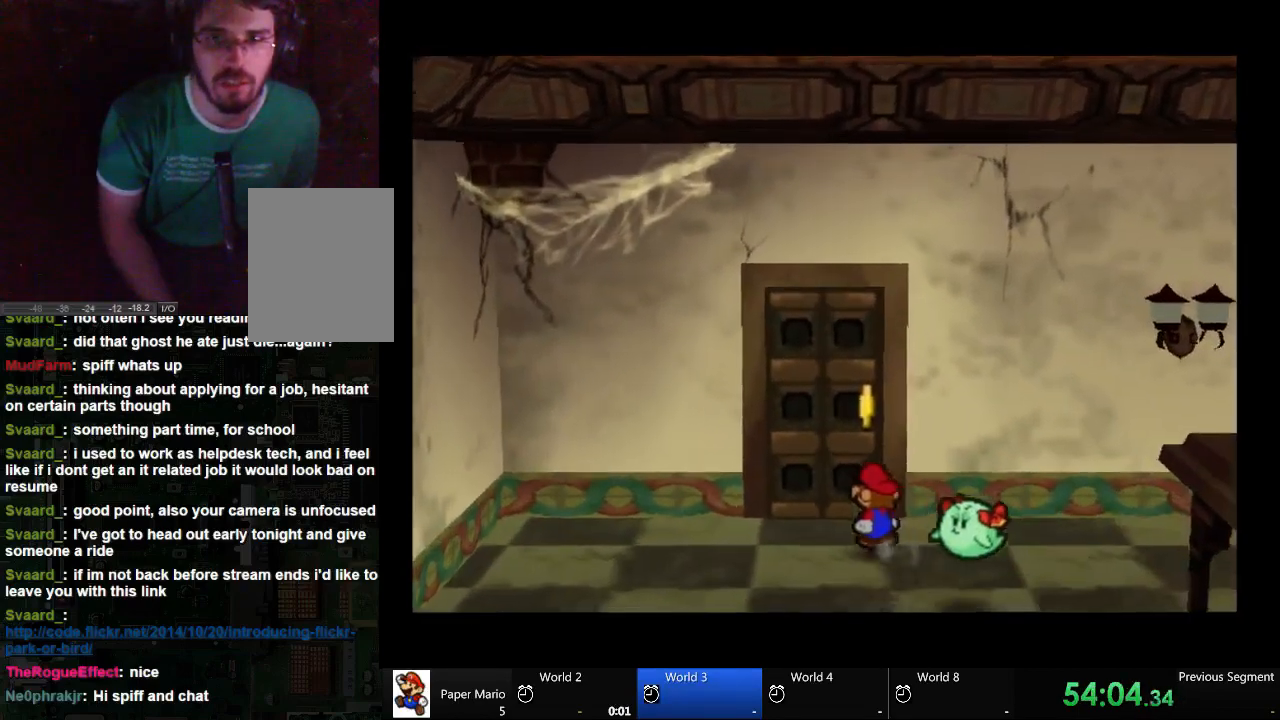
{"dt_ms": 500, "buttons": ["A"], "left_stick": "up", "right_stick": "center", "events": [[267, "A", "down"], [333, "A", "up"], [400, "left_stick", "up"], [467, "A", "down"]]}
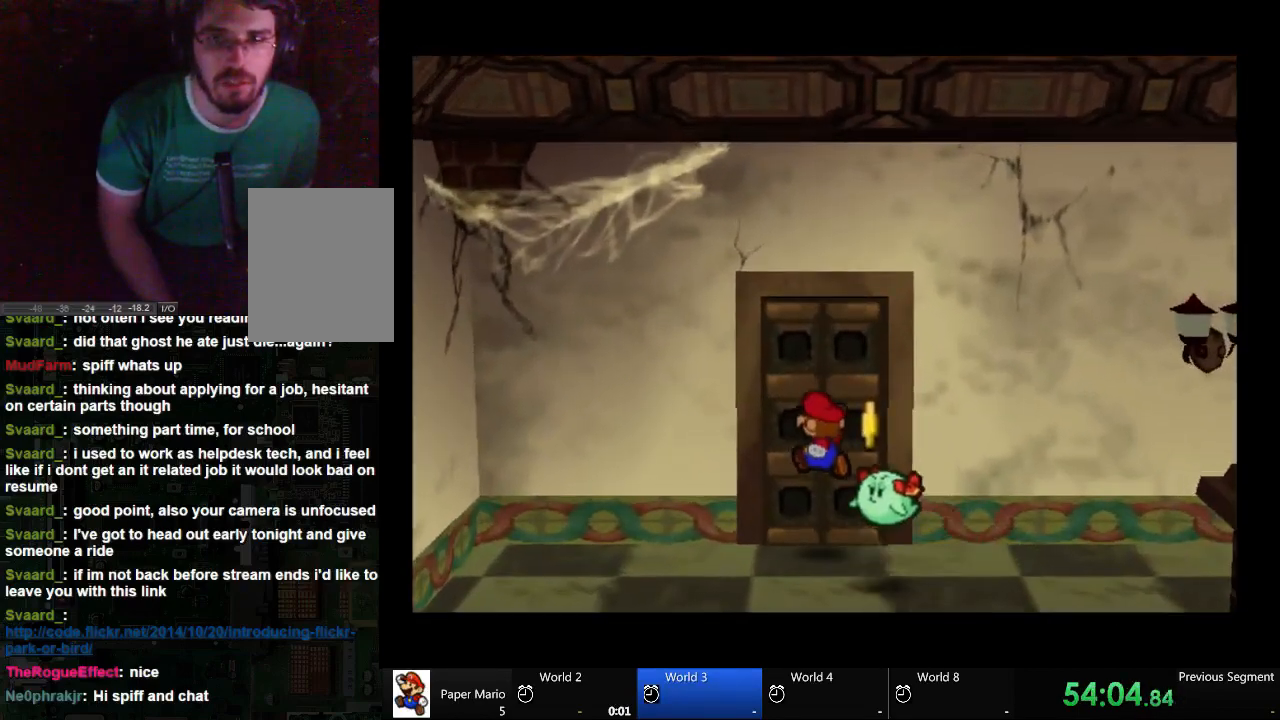
{"dt_ms": 500, "buttons": [], "left_stick": "center", "right_stick": "center", "events": [[33, "A", "up"], [33, "left_stick", "center"], [100, "A", "down"], [167, "A", "up"], [233, "A", "down"], [467, "A", "up"]]}
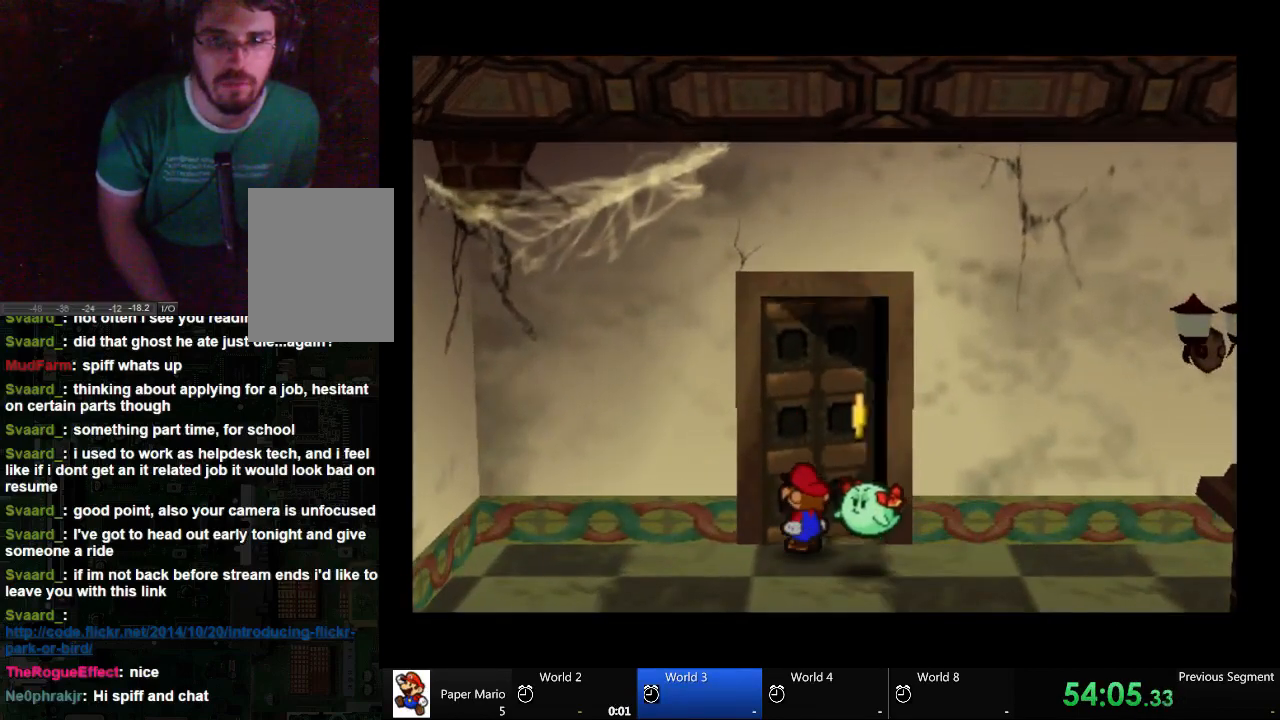
{"dt_ms": 500, "buttons": [], "left_stick": "center", "right_stick": "center", "events": [[100, "A", "down"], [167, "A", "up"]]}
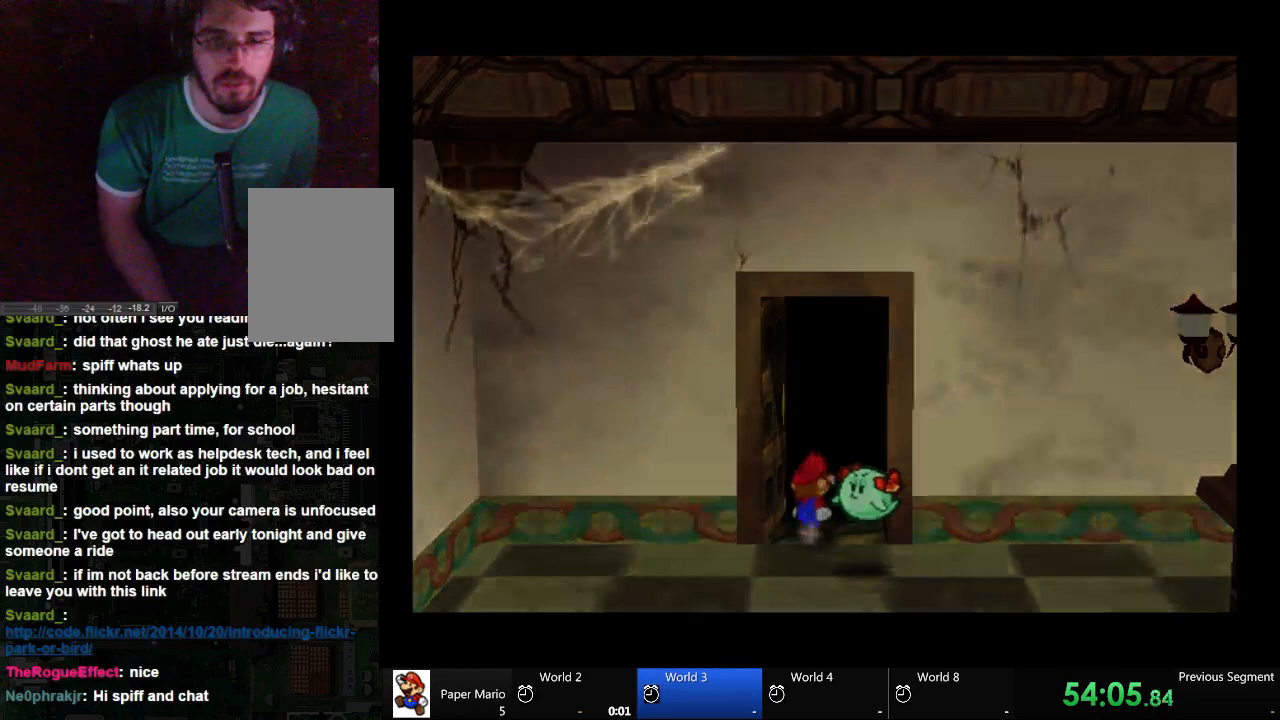
{"dt_ms": 500, "buttons": [], "left_stick": "center", "right_stick": "center", "events": []}
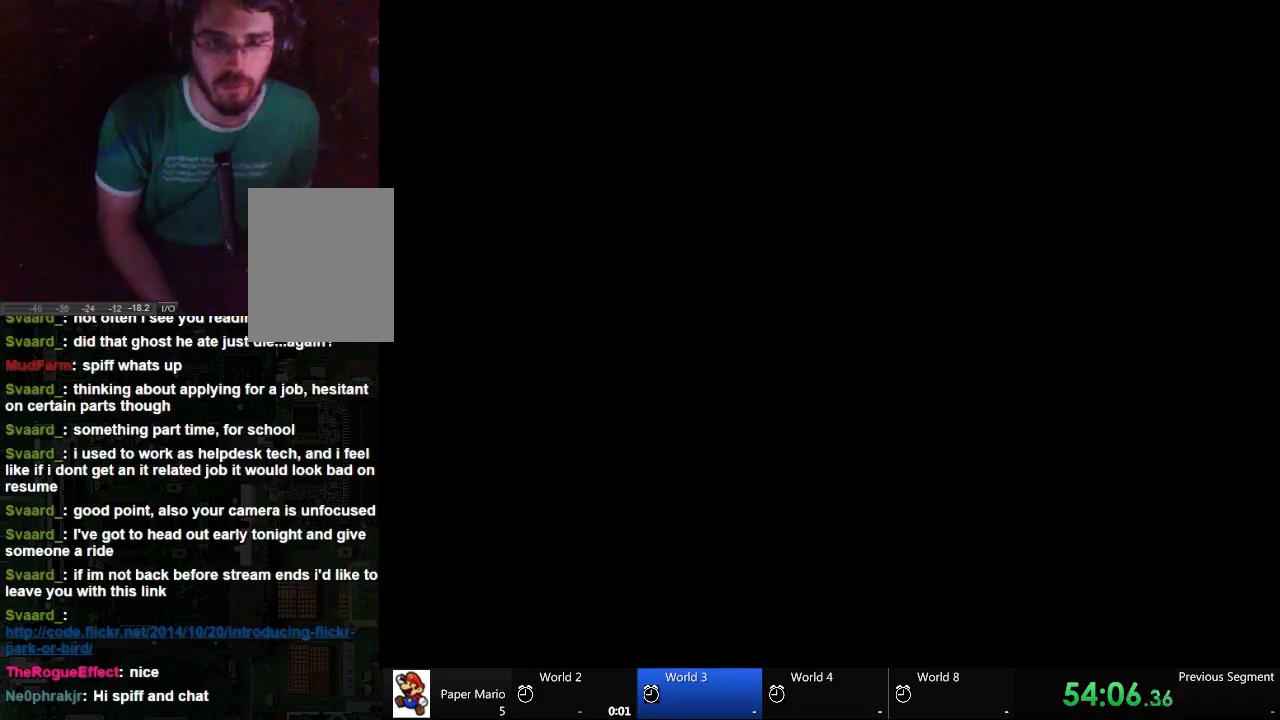
{"dt_ms": 500, "buttons": [], "left_stick": "up", "right_stick": "center", "events": [[200, "left_stick", "up"]]}
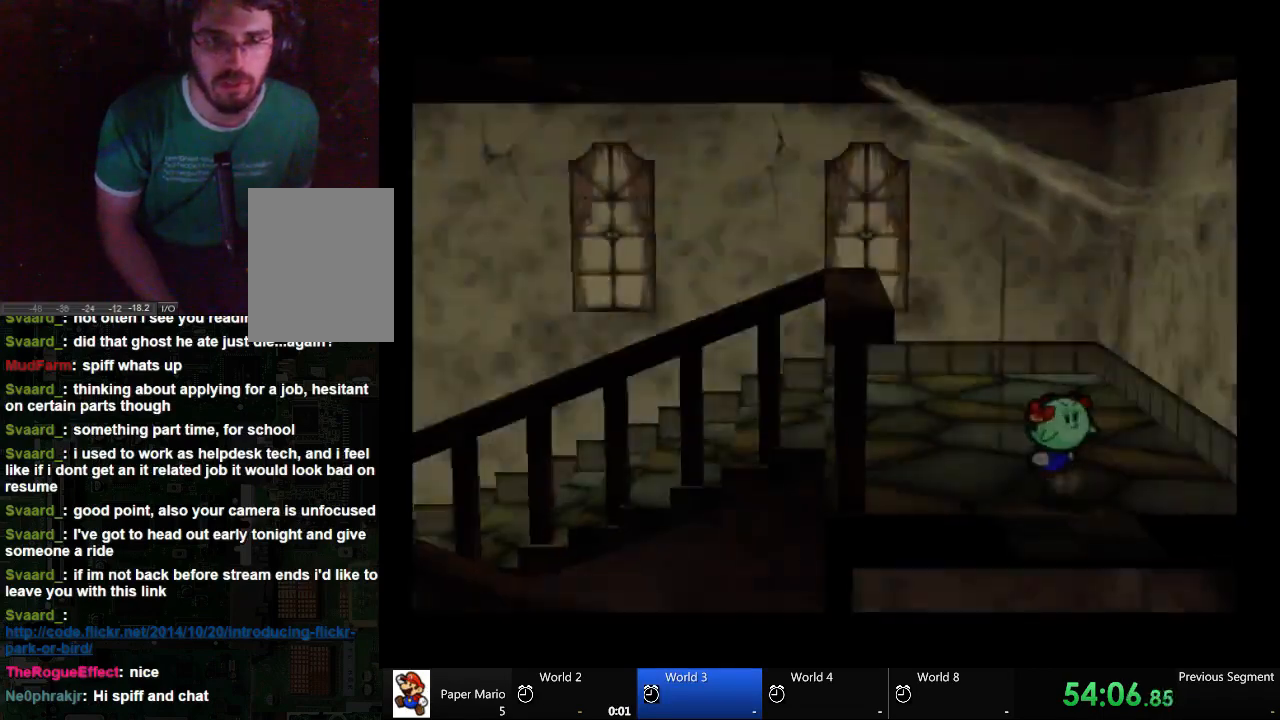
{"dt_ms": 500, "buttons": [], "left_stick": "up", "right_stick": "center", "events": []}
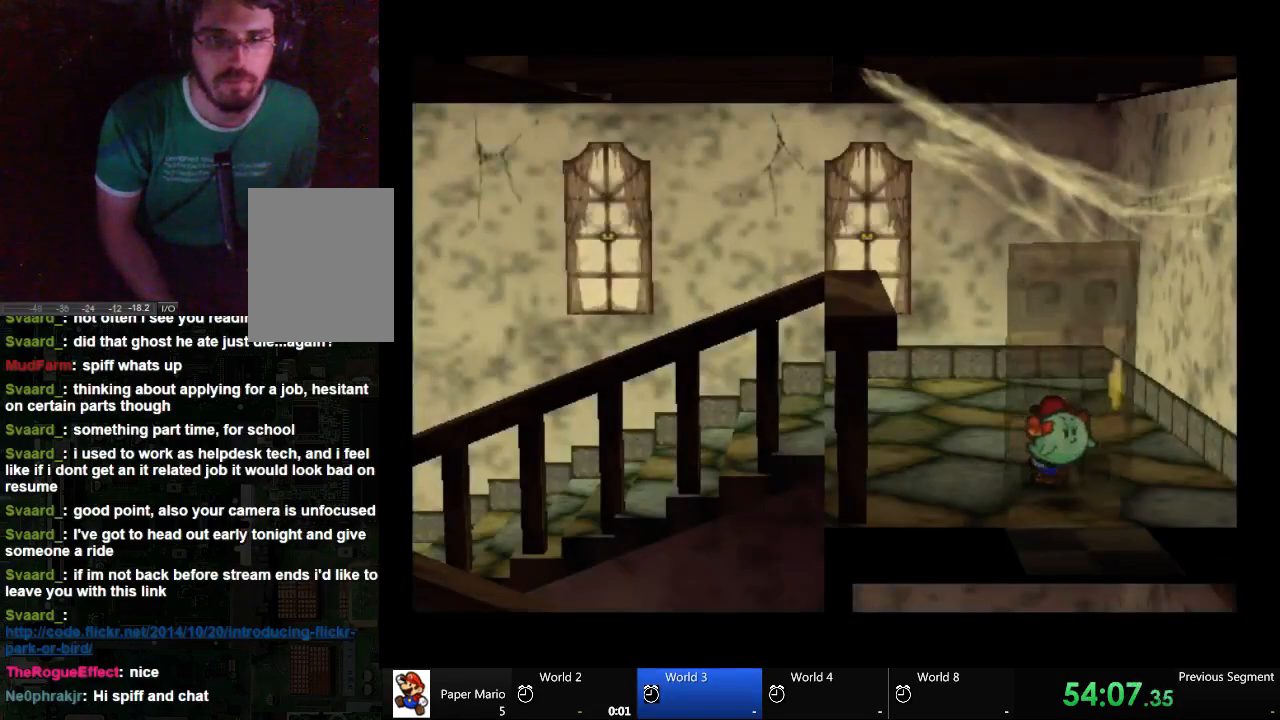
{"dt_ms": 500, "buttons": [], "left_stick": "up-left", "right_stick": "center", "events": [[167, "left_stick", "up-left"]]}
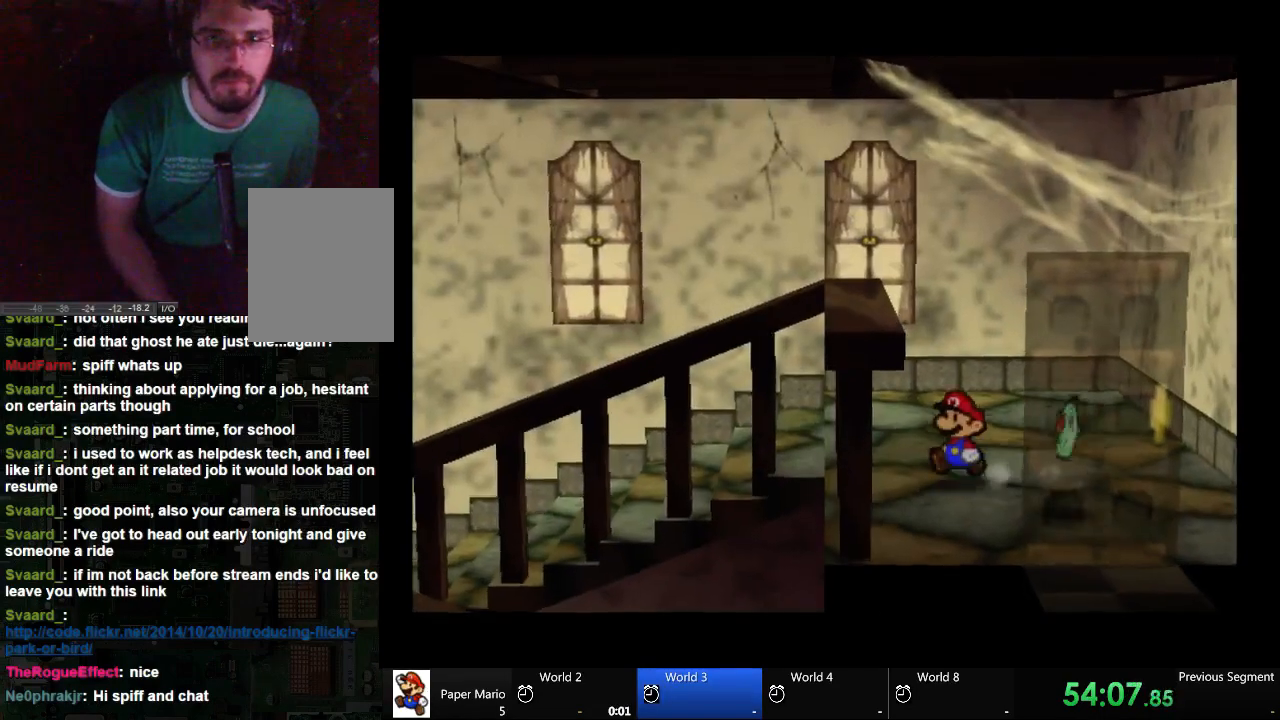
{"dt_ms": 500, "buttons": [], "left_stick": "up-left", "right_stick": "center", "events": []}
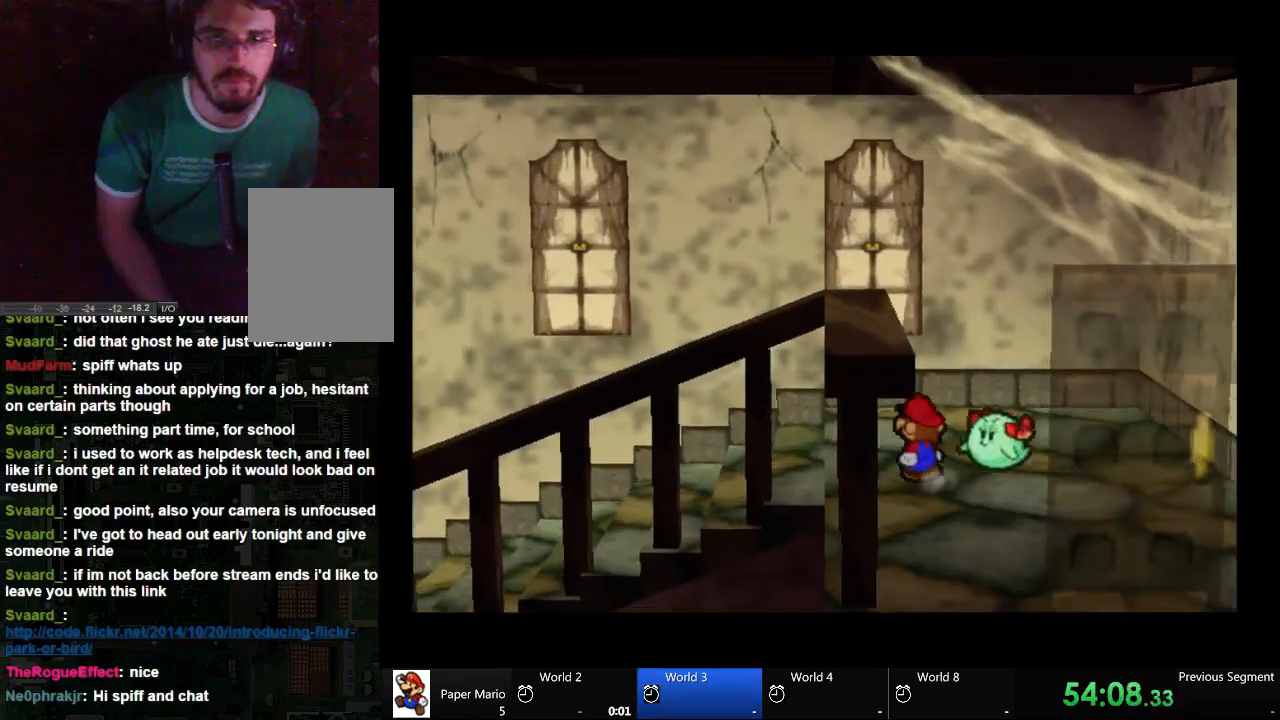
{"dt_ms": 500, "buttons": [], "left_stick": "left", "right_stick": "center", "events": [[267, "left_stick", "left"]]}
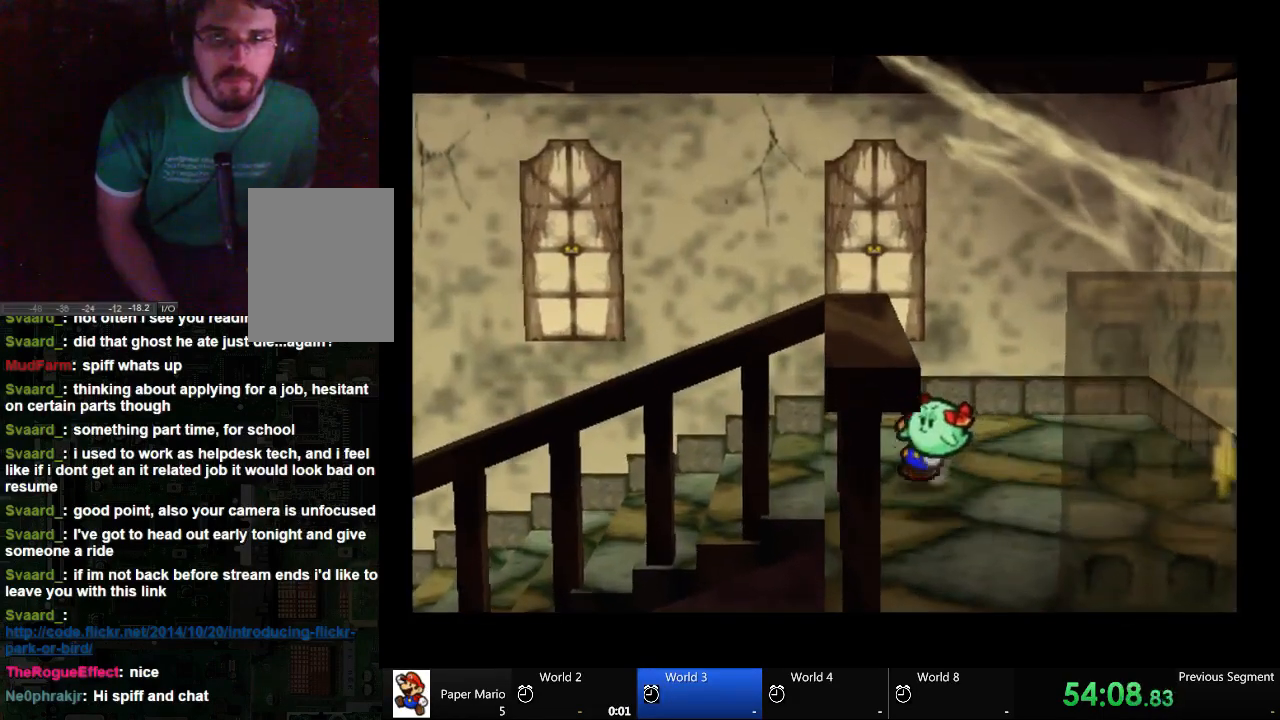
{"dt_ms": 500, "buttons": [], "left_stick": "up-left", "right_stick": "center", "events": [[100, "left_stick", "up-left"]]}
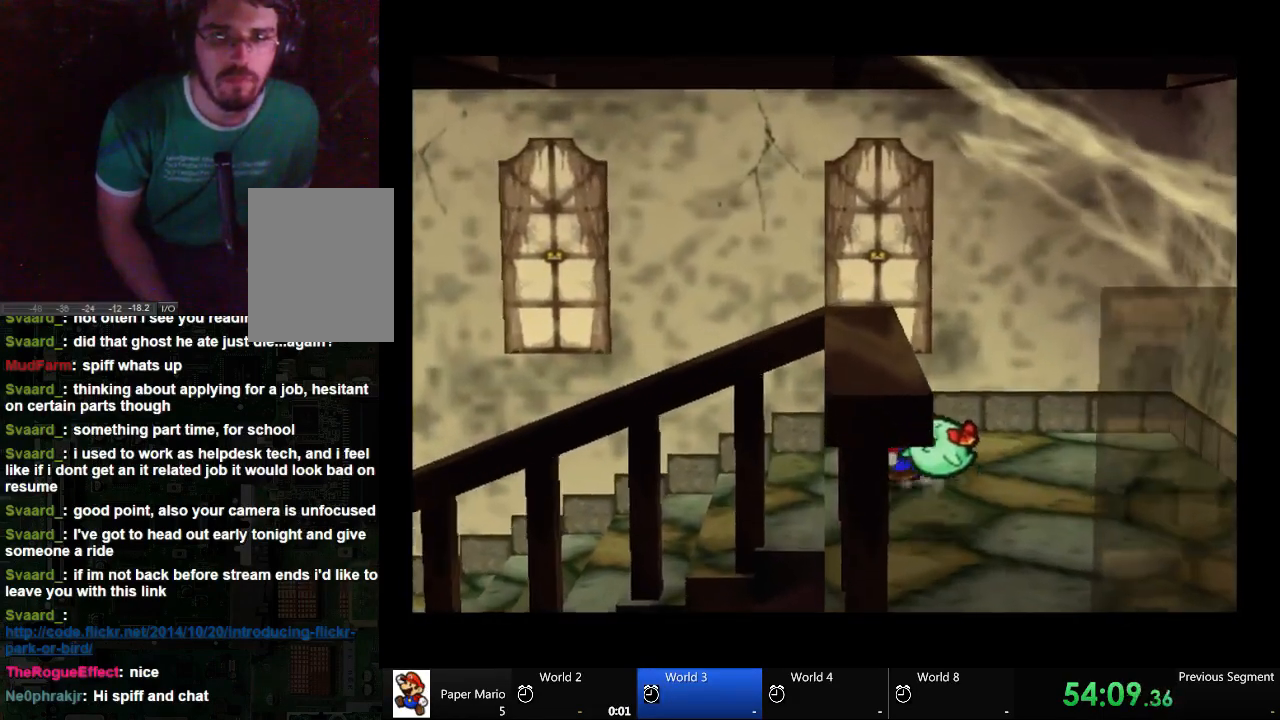
{"dt_ms": 500, "buttons": ["A"], "left_stick": "left", "right_stick": "center", "events": [[200, "left_stick", "left"], [467, "A", "down"]]}
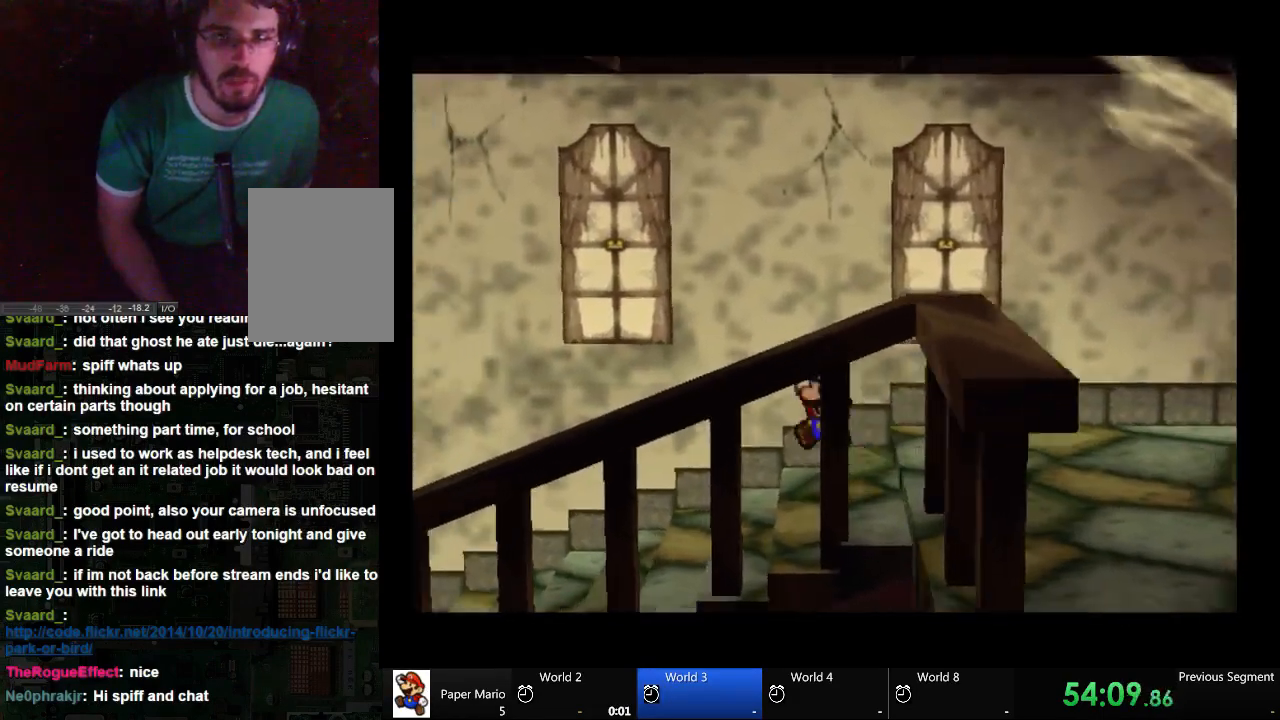
{"dt_ms": 1000, "buttons": ["A"], "left_stick": "left", "right_stick": "center"}
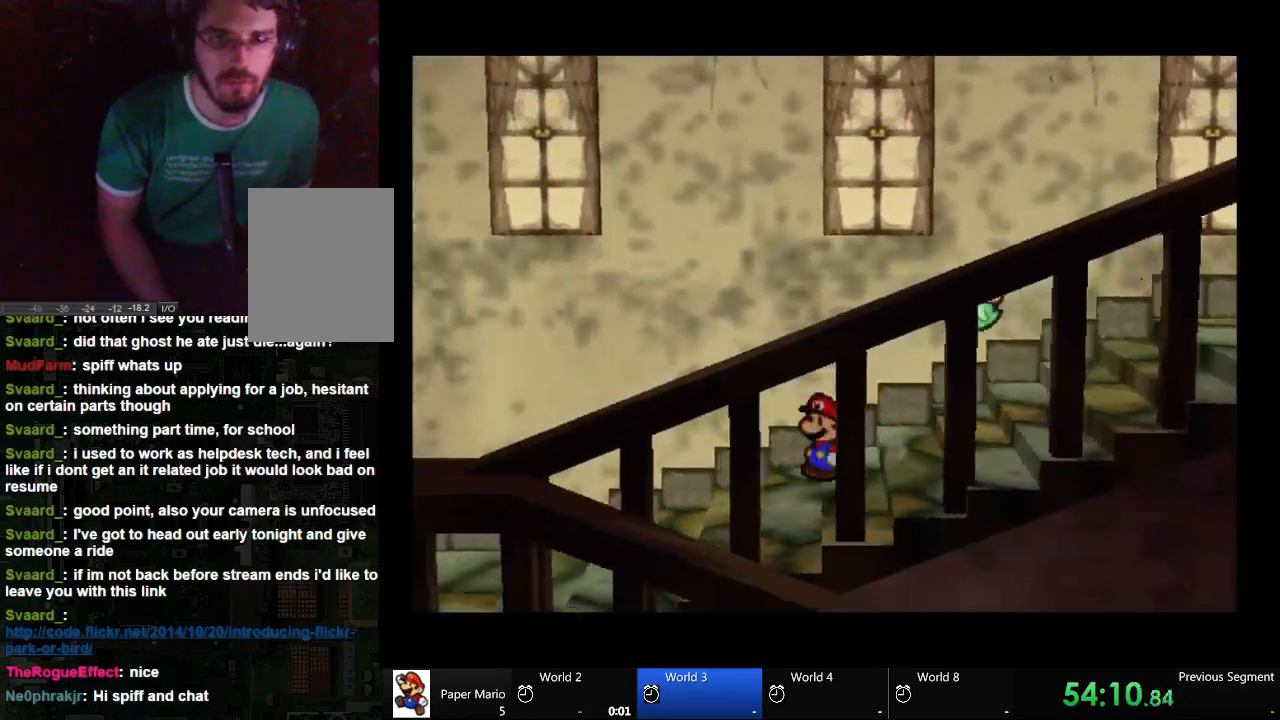
{"dt_ms": 500, "buttons": ["A"], "left_stick": "left", "right_stick": "center", "events": []}
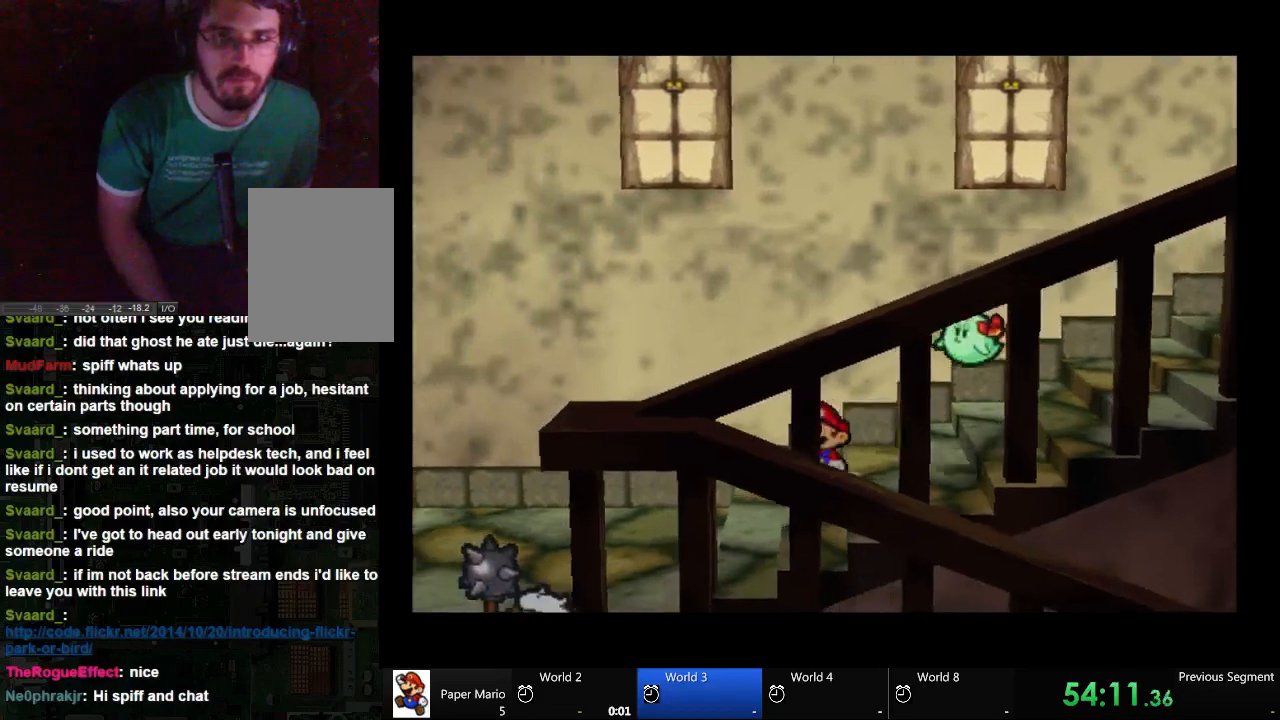
{"dt_ms": 500, "buttons": ["A"], "left_stick": "left", "right_stick": "center", "events": []}
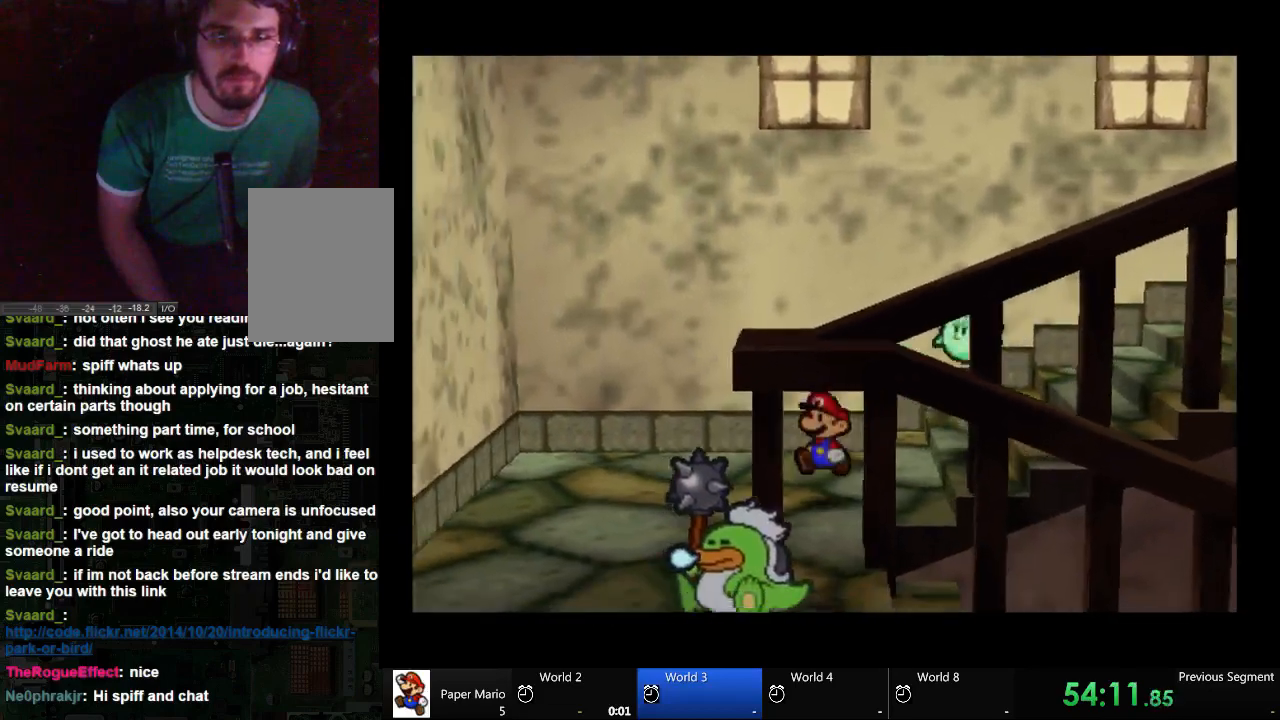
{"dt_ms": 500, "buttons": [], "left_stick": "left", "right_stick": "center", "events": [[200, "A", "up"]]}
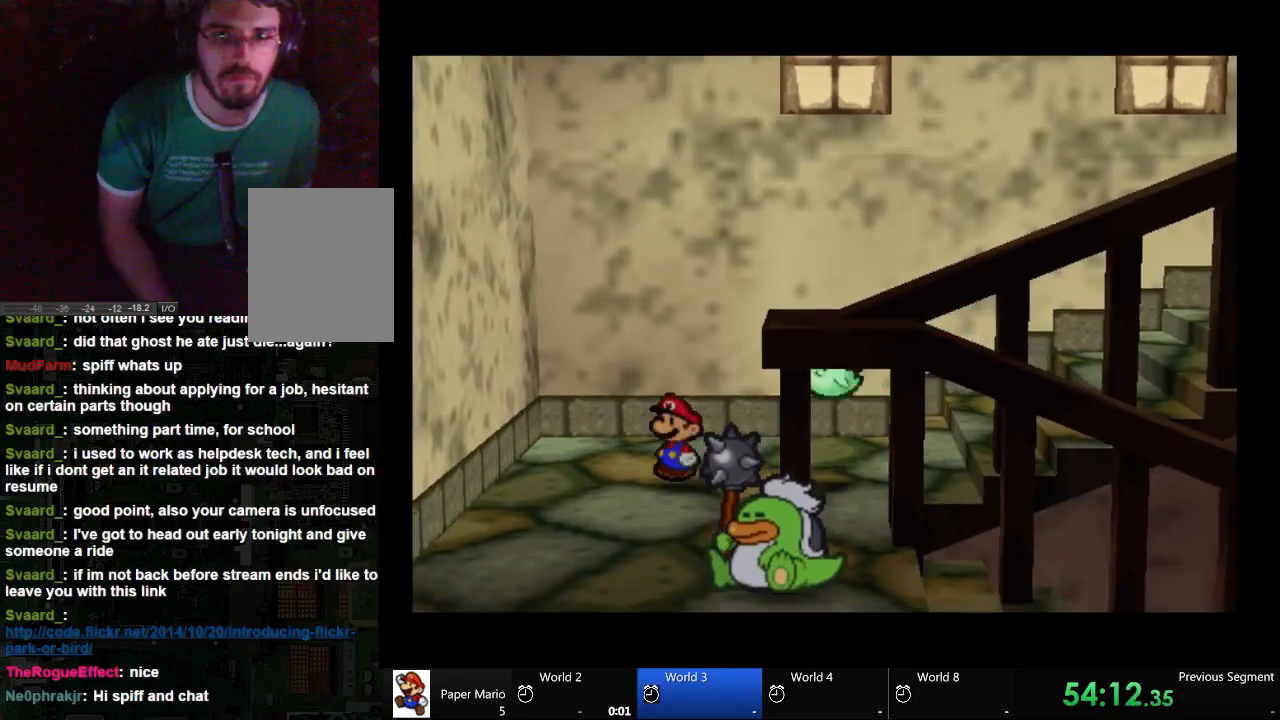
{"dt_ms": 500, "buttons": [], "left_stick": "down-right", "right_stick": "center", "events": [[67, "left_stick", "down-left"], [267, "left_stick", "down"], [367, "left_stick", "down-right"]]}
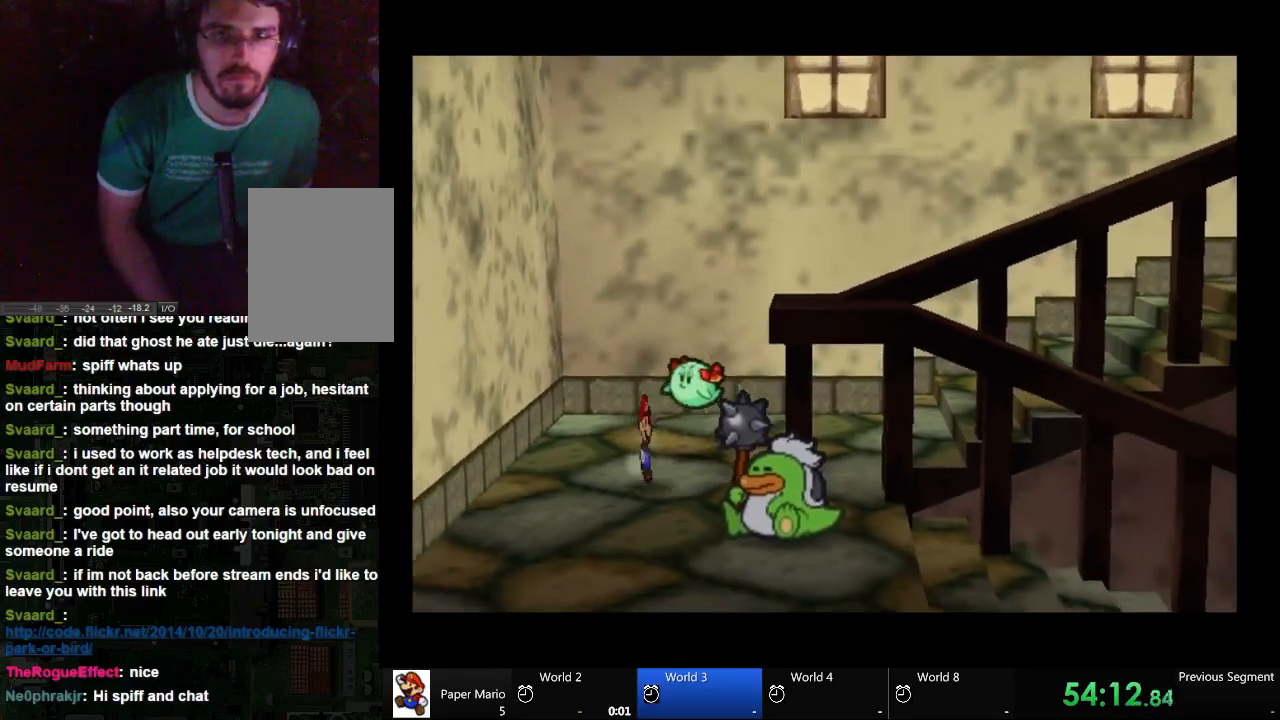
{"dt_ms": 500, "buttons": ["A"], "left_stick": "down-right", "right_stick": "center", "events": [[133, "A", "down"]]}
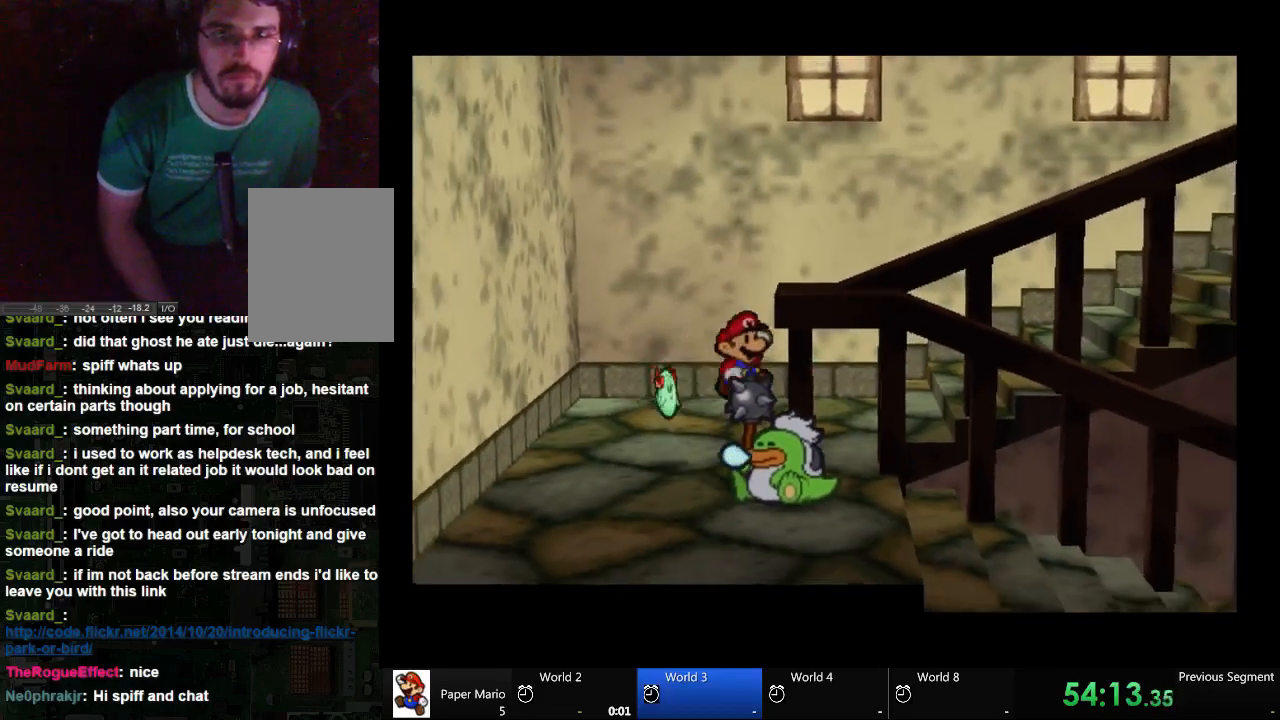
{"dt_ms": 500, "buttons": ["A"], "left_stick": "center", "right_stick": "center", "events": [[400, "left_stick", "center"]]}
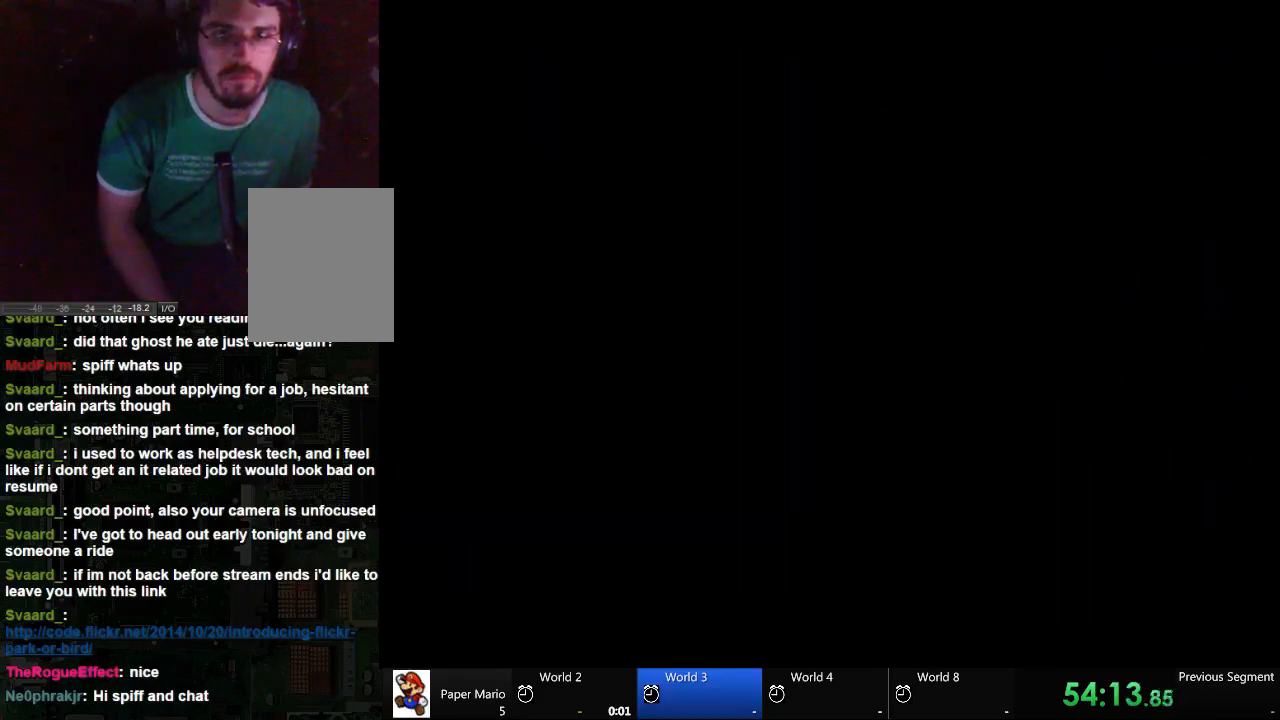
{"dt_ms": 500, "buttons": [], "left_stick": "center", "right_stick": "center", "events": [[133, "A", "up"]]}